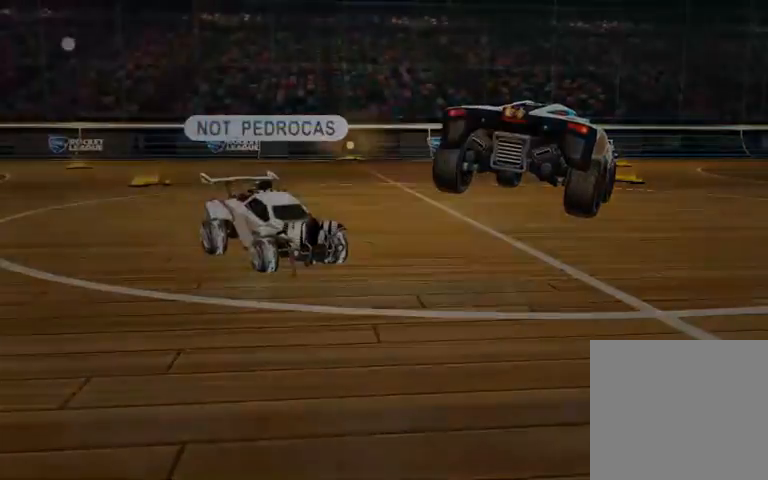
Gameplay with a controller (Xbox layout); each line is a JSON object with the inputs held at the frame after it. "events" lists button and stick changes between this image and that frame as [ms after this image, input, new state], when the widget could be followed in between.
{"buttons": [], "left_stick": "center", "right_stick": "center", "events": []}
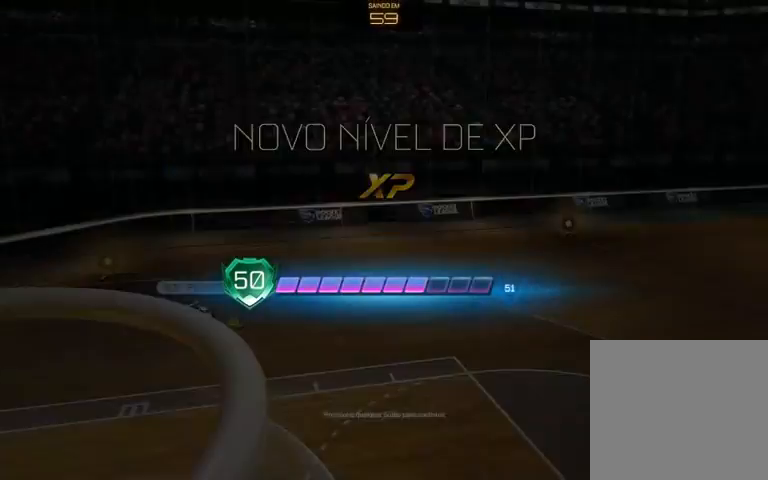
{"buttons": ["A"], "left_stick": "center", "right_stick": "center", "events": [[500, "A", "down"]]}
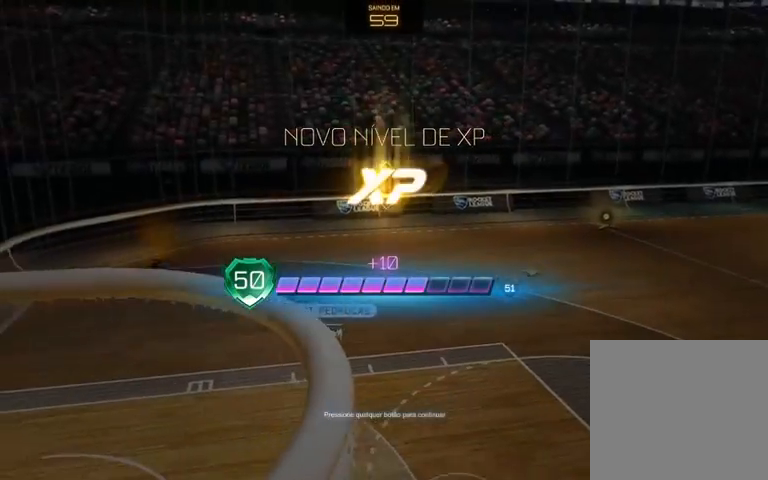
{"buttons": [], "left_stick": "center", "right_stick": "center", "events": [[300, "A", "up"]]}
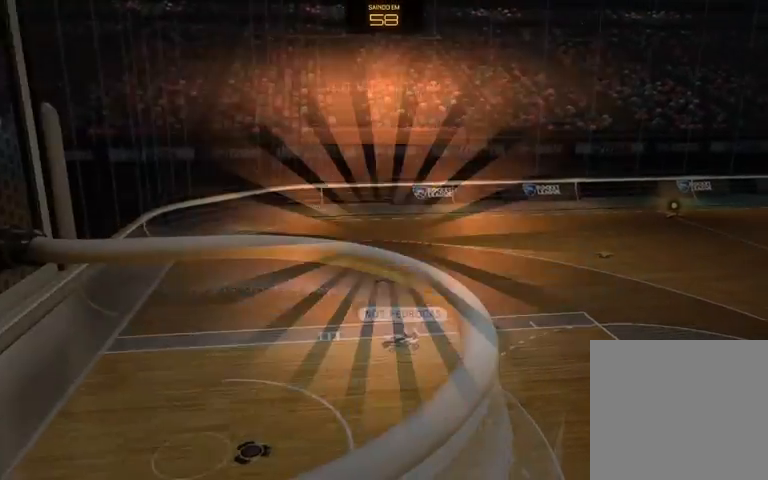
{"buttons": [], "left_stick": "center", "right_stick": "center", "events": [[200, "A", "down"], [333, "A", "up"]]}
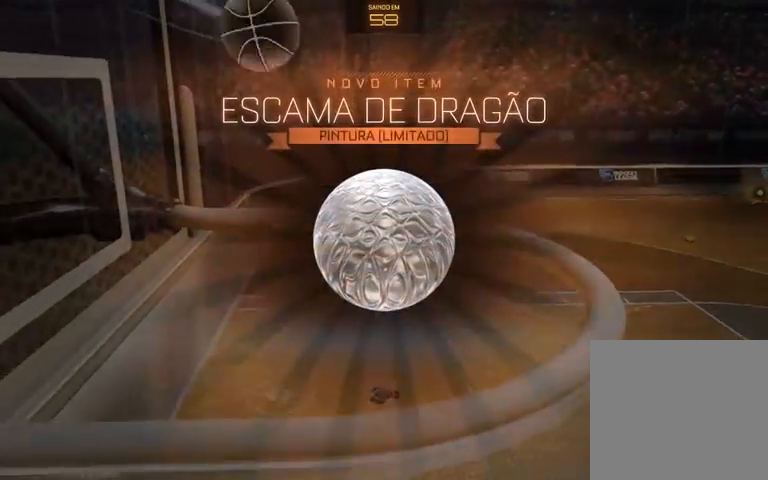
{"buttons": [], "left_stick": "center", "right_stick": "center", "events": []}
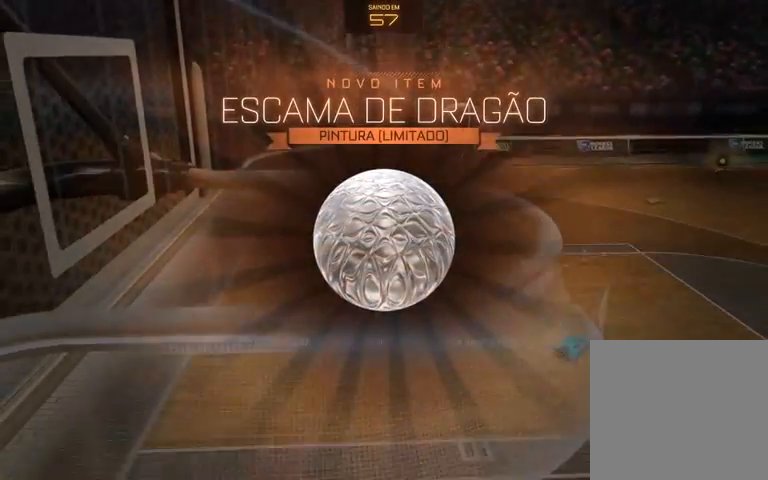
{"buttons": [], "left_stick": "center", "right_stick": "center", "events": []}
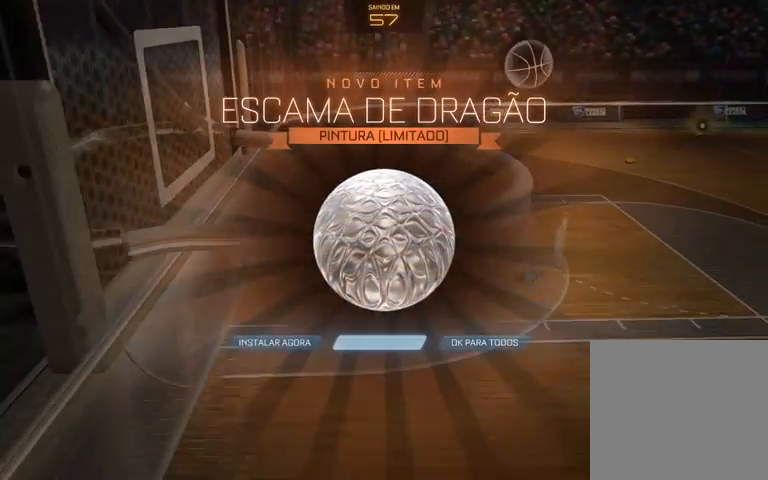
{"buttons": [], "left_stick": "center", "right_stick": "center", "events": [[300, "A", "down"], [367, "A", "up"]]}
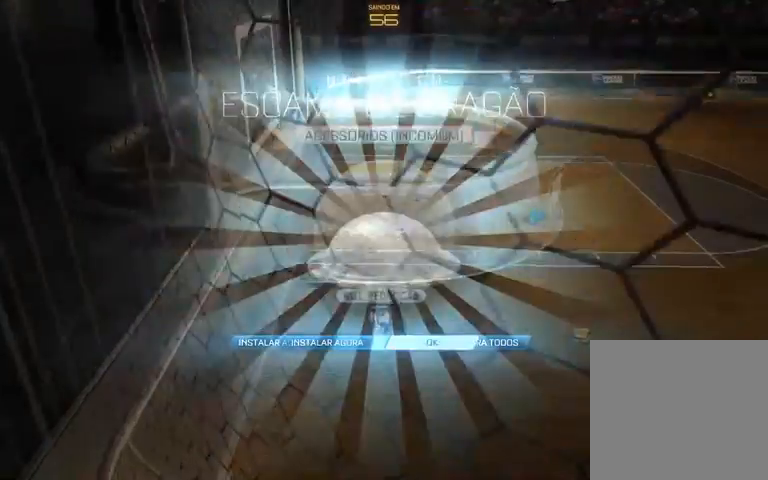
{"buttons": [], "left_stick": "center", "right_stick": "center", "events": []}
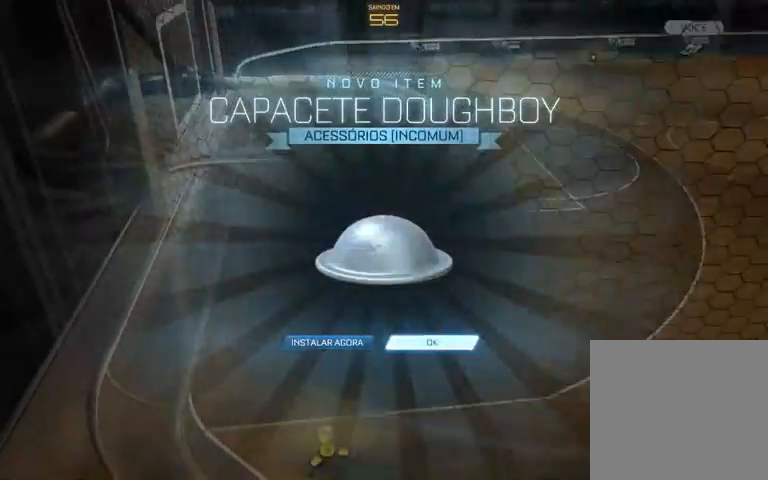
{"buttons": [], "left_stick": "center", "right_stick": "center", "events": [[367, "A", "down"], [467, "A", "up"]]}
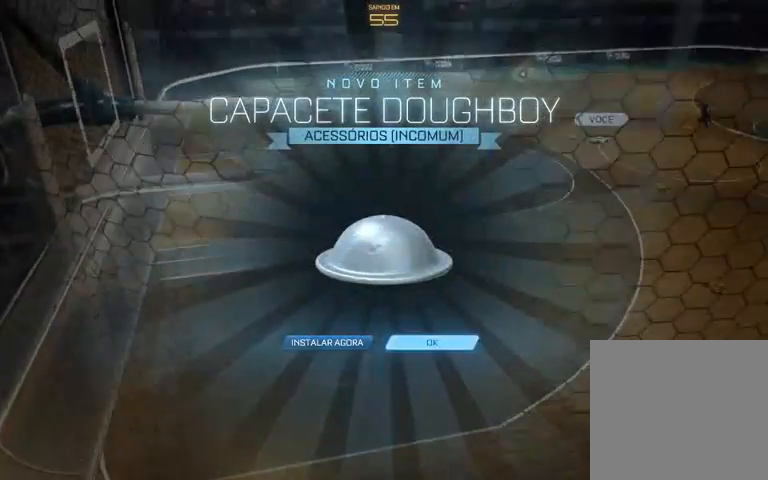
{"buttons": [], "left_stick": "center", "right_stick": "center", "events": []}
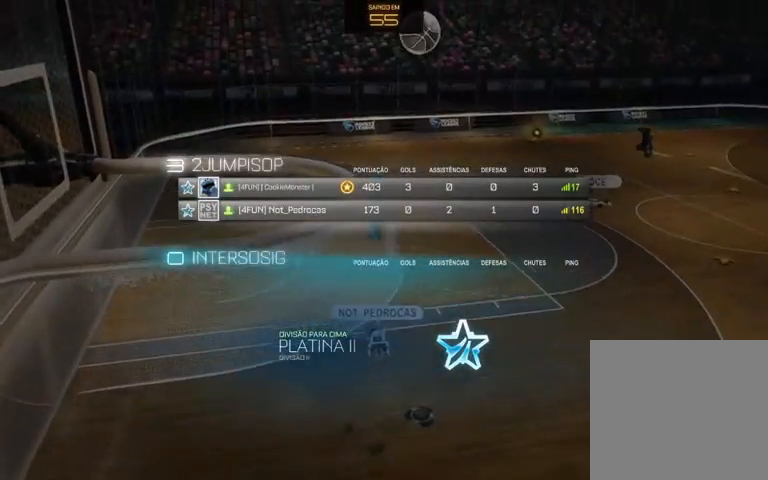
{"buttons": [], "left_stick": "center", "right_stick": "center", "events": []}
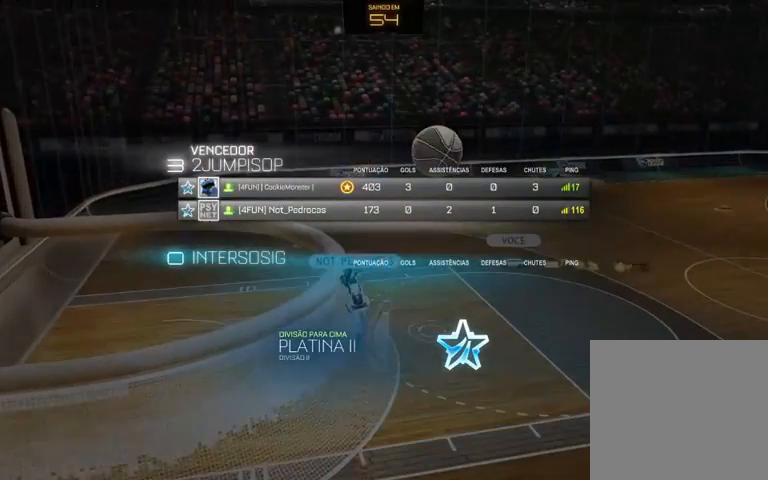
{"buttons": [], "left_stick": "center", "right_stick": "center", "events": []}
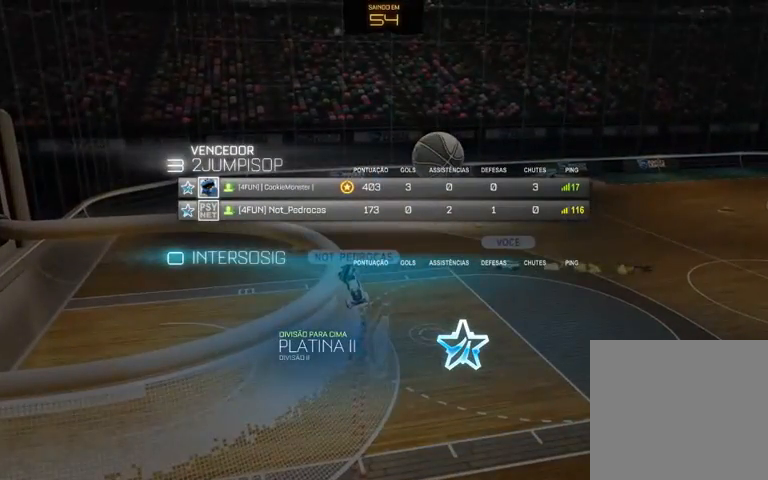
{"buttons": [], "left_stick": "center", "right_stick": "center", "events": []}
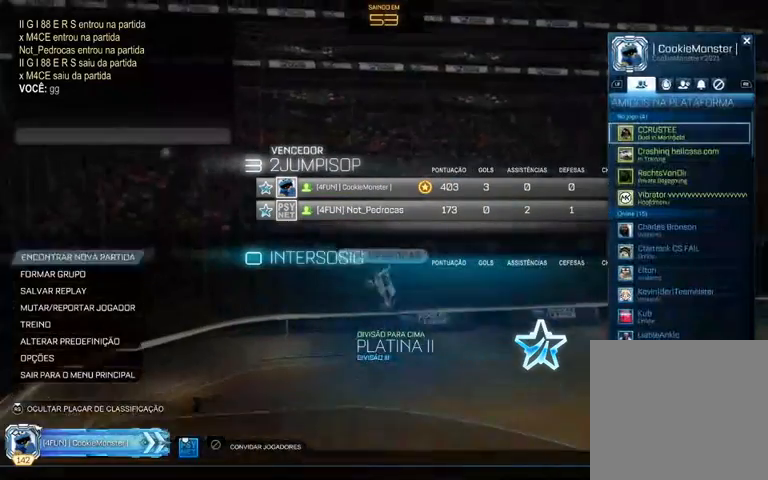
{"buttons": [], "left_stick": "center", "right_stick": "center", "events": []}
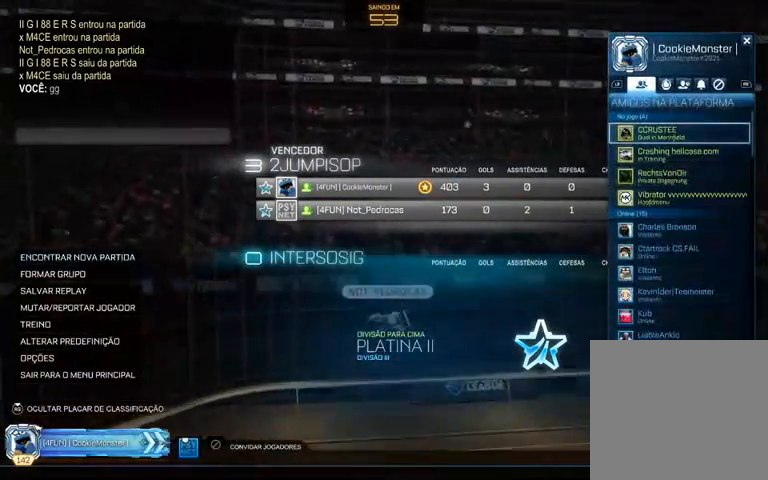
{"buttons": ["B"], "left_stick": "center", "right_stick": "center", "events": [[467, "B", "down"]]}
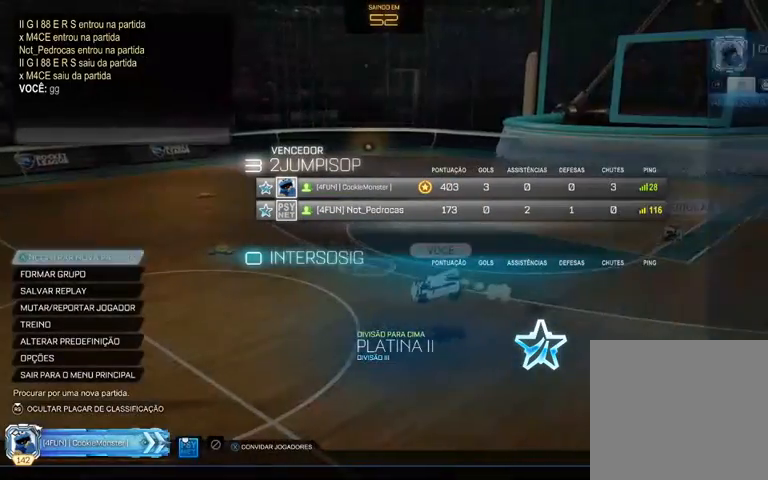
{"buttons": [], "left_stick": "center", "right_stick": "center", "events": [[33, "B", "up"]]}